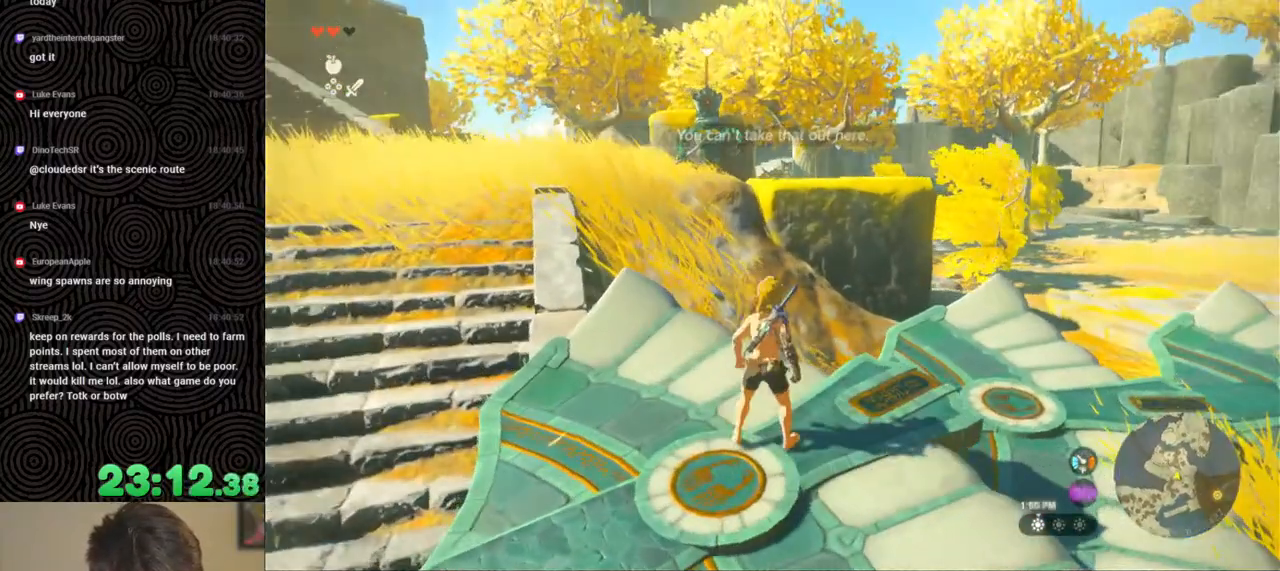
Gameplay with a controller (Nintendo layout); each line is a JSON object with the inputs held at the frame after it. "events" lists button and stick changes between this image and that frame as [ms after this image, input, new state], when the widget could be followed in between. Not read: L3 R3.
{"buttons": [], "left_stick": "center", "right_stick": "center", "events": [[67, "X", "down"], [200, "DPAD_UP", "up"], [200, "X", "up"]]}
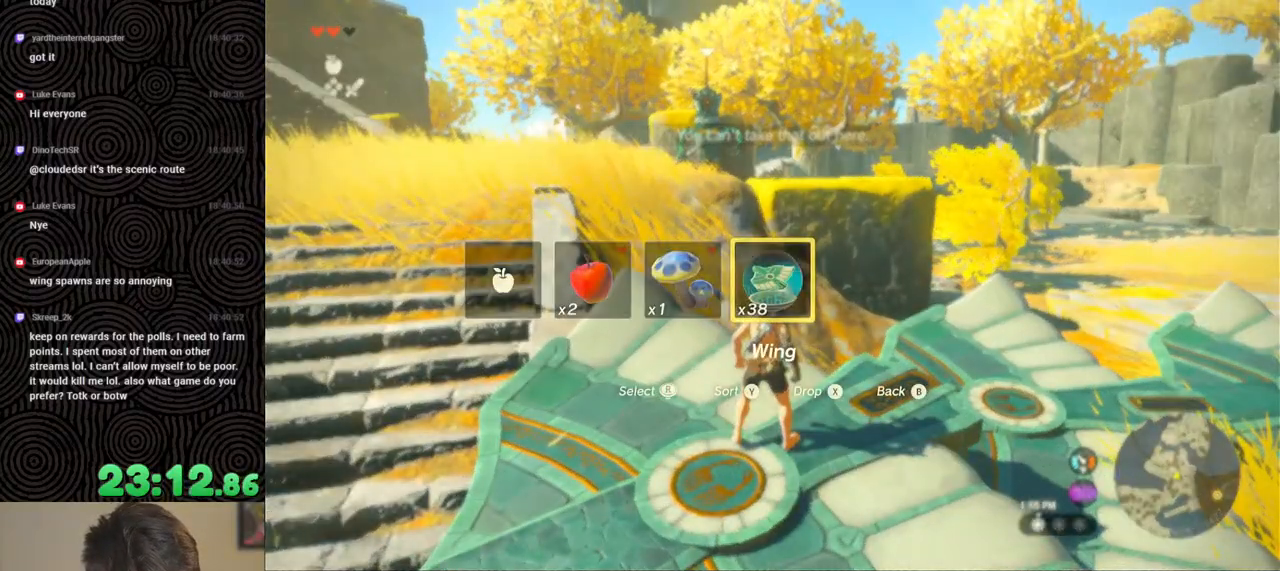
{"buttons": [], "left_stick": "down", "right_stick": "up", "events": [[167, "left_stick", "down-left"], [300, "right_stick", "up-right"], [350, "left_stick", "down"], [500, "right_stick", "up"]]}
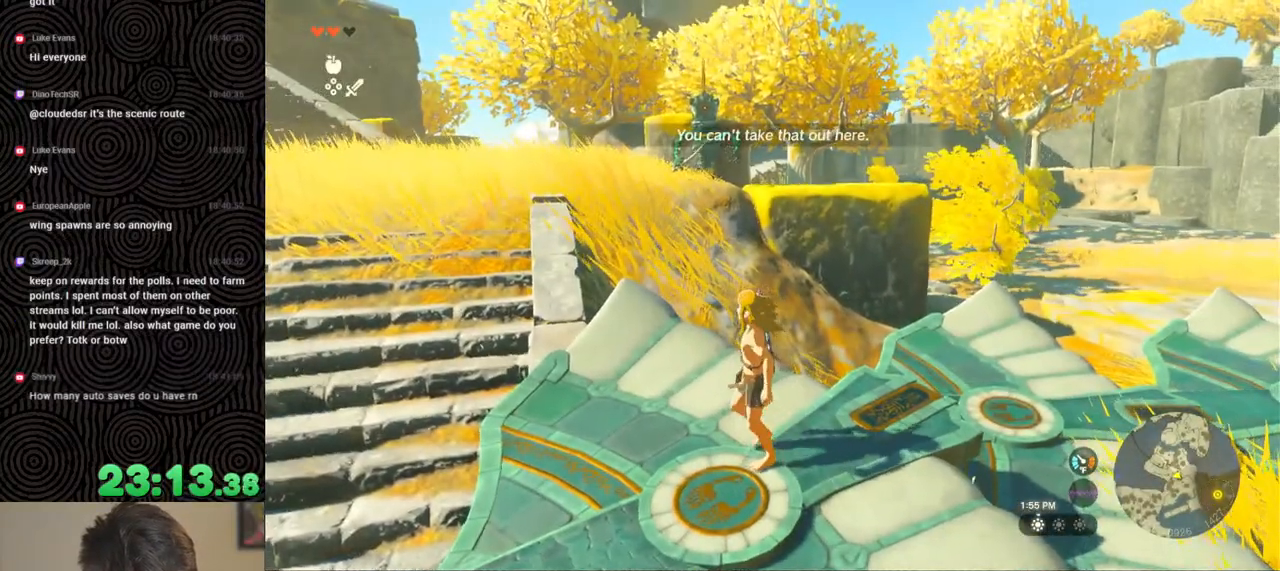
{"buttons": [], "left_stick": "up", "right_stick": "left", "events": [[117, "right_stick", "center"], [133, "left_stick", "right"], [183, "left_stick", "up-right"], [300, "left_stick", "up"], [400, "right_stick", "left"]]}
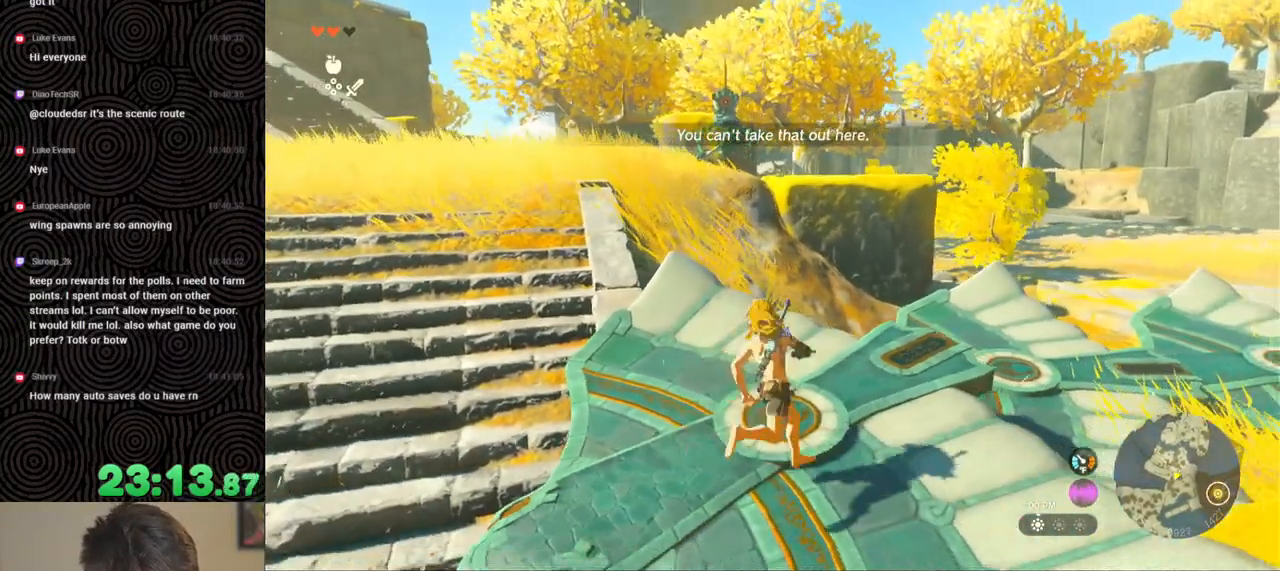
{"buttons": ["X", "DPAD_UP"], "left_stick": "center", "right_stick": "center", "events": [[50, "right_stick", "up-left"], [167, "left_stick", "center"], [233, "right_stick", "center"], [283, "DPAD_UP", "down"], [467, "X", "down"]]}
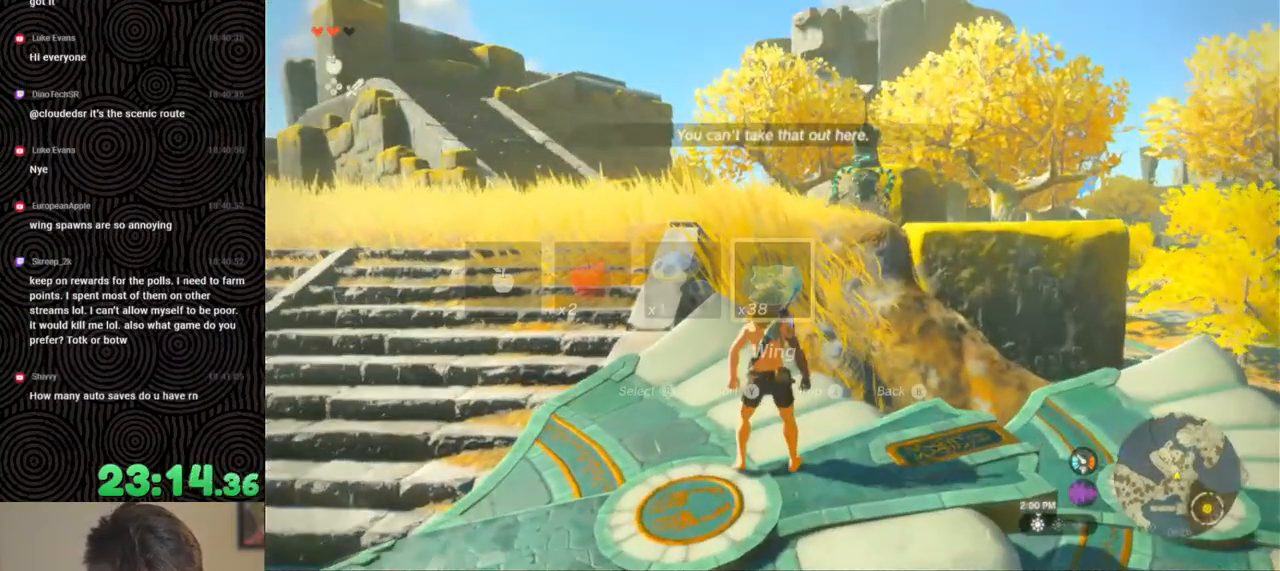
{"buttons": [], "left_stick": "up-left", "right_stick": "center", "events": [[100, "X", "up"], [133, "DPAD_UP", "up"], [350, "left_stick", "up-left"]]}
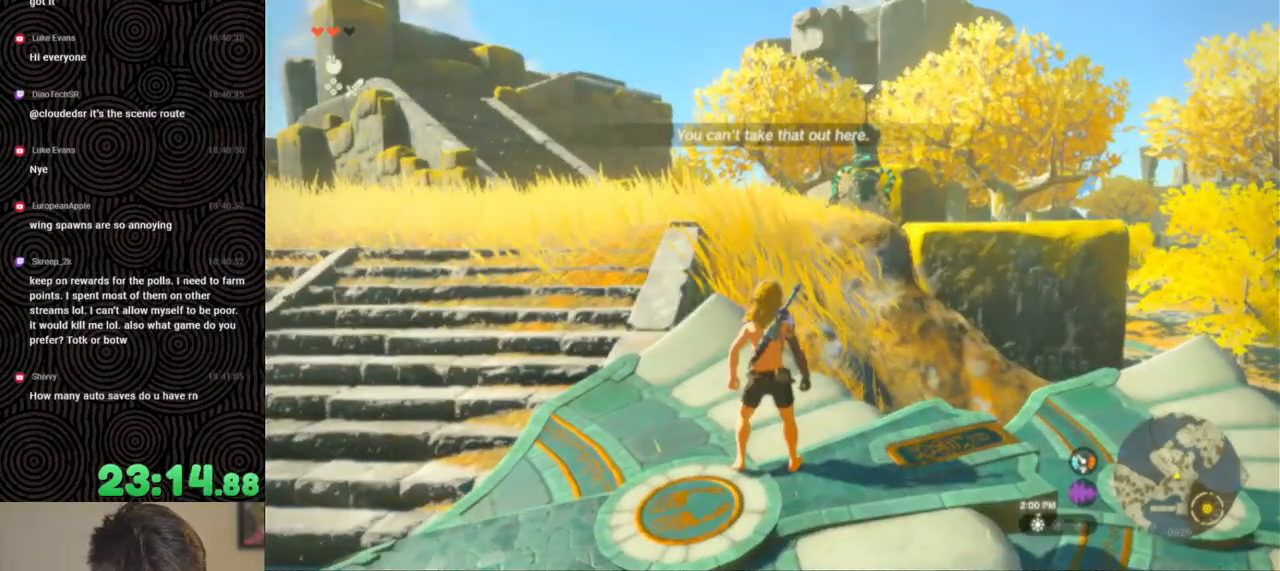
{"buttons": ["DPAD_UP"], "left_stick": "center", "right_stick": "center", "events": [[83, "left_stick", "up"], [117, "right_stick", "up-right"], [400, "left_stick", "center"], [483, "DPAD_UP", "down"], [500, "right_stick", "center"]]}
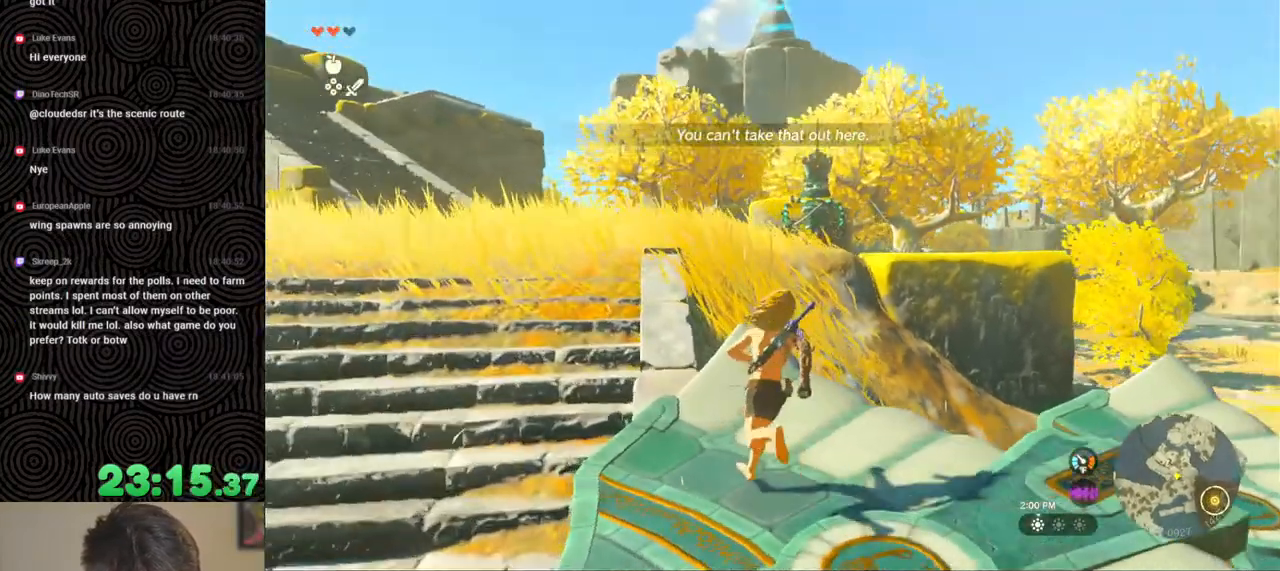
{"buttons": [], "left_stick": "center", "right_stick": "center", "events": [[217, "X", "down"], [333, "X", "up"], [350, "DPAD_UP", "up"]]}
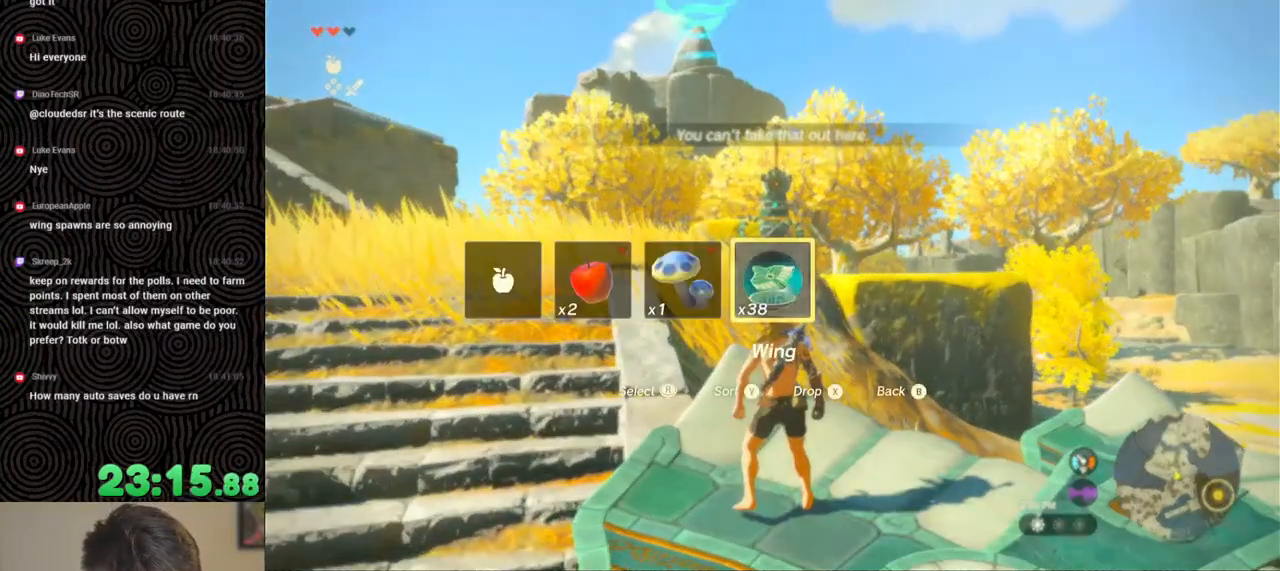
{"buttons": [], "left_stick": "down-right", "right_stick": "down-left", "events": [[117, "left_stick", "down-right"], [133, "right_stick", "left"], [250, "right_stick", "down-left"]]}
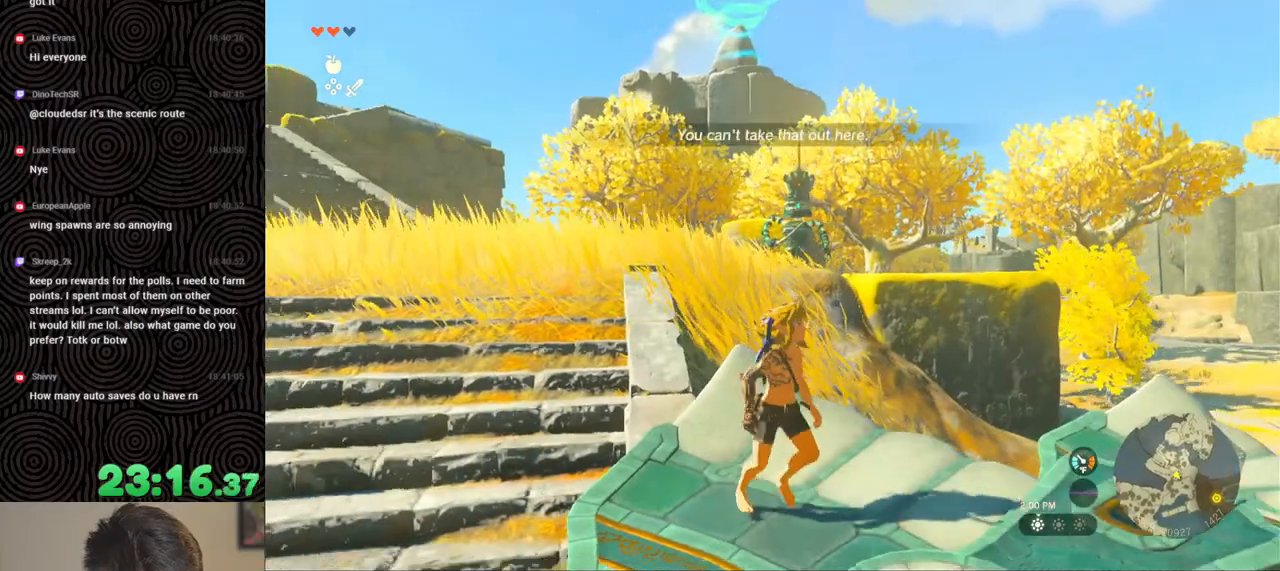
{"buttons": [], "left_stick": "up-left", "right_stick": "left", "events": [[233, "left_stick", "up-right"], [283, "left_stick", "up"], [350, "right_stick", "left"], [400, "left_stick", "up-left"]]}
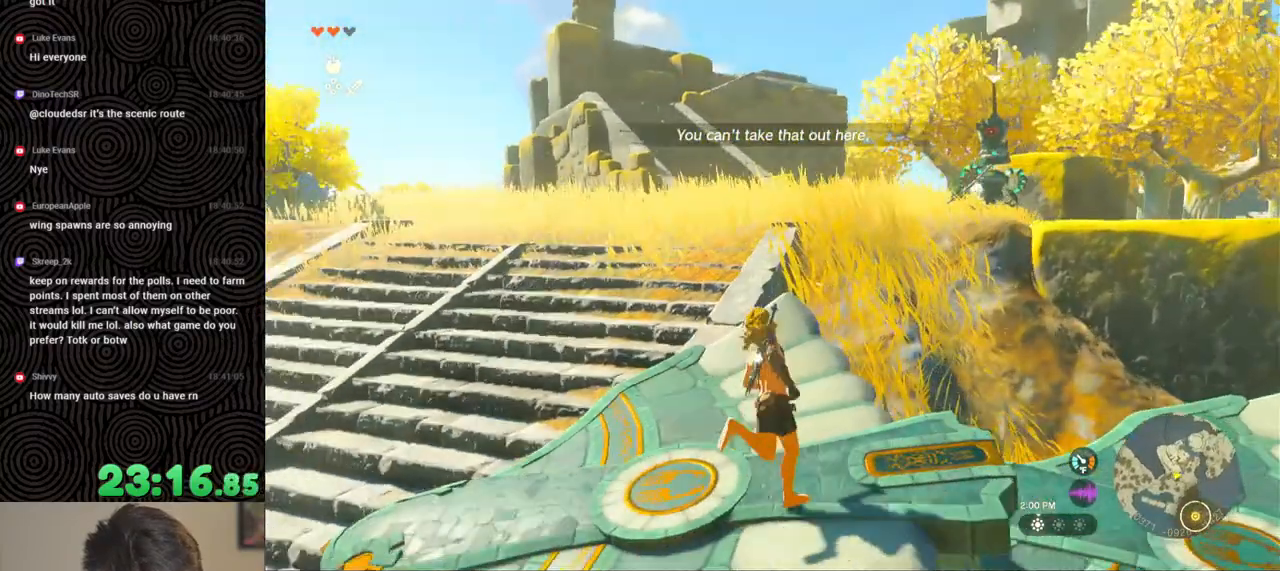
{"buttons": ["DPAD_UP"], "left_stick": "center", "right_stick": "center", "events": [[50, "right_stick", "center"], [117, "right_stick", "up-left"], [250, "left_stick", "center"], [300, "right_stick", "center"], [333, "DPAD_UP", "down"]]}
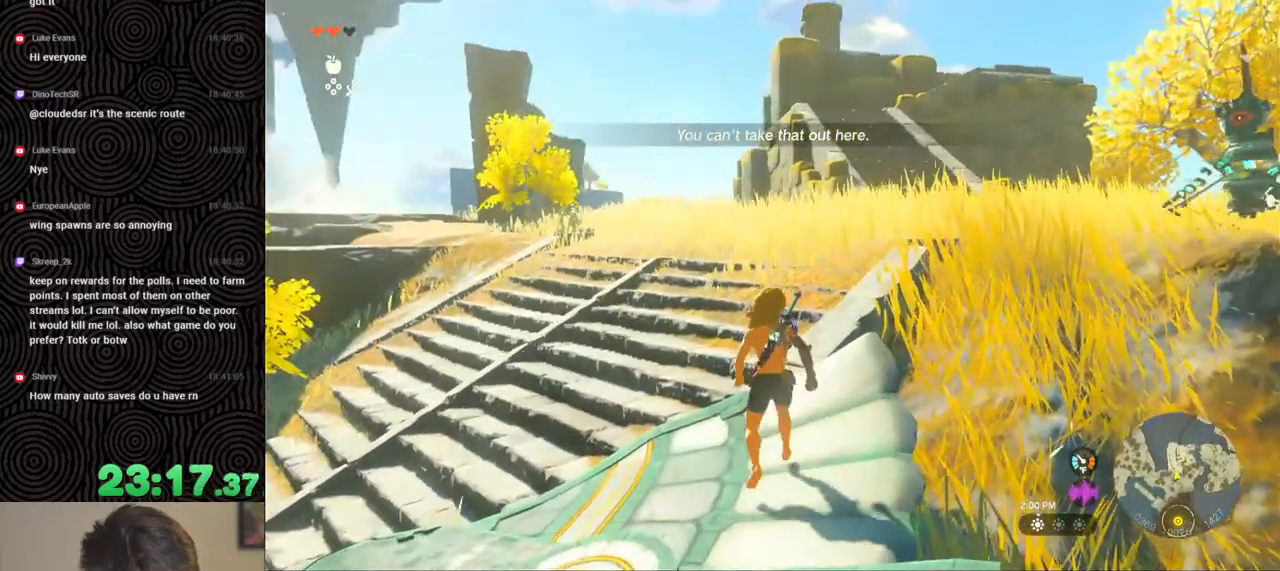
{"buttons": [], "left_stick": "down-left", "right_stick": "center", "events": [[67, "X", "down"], [200, "X", "up"], [217, "DPAD_UP", "up"], [433, "left_stick", "down-left"]]}
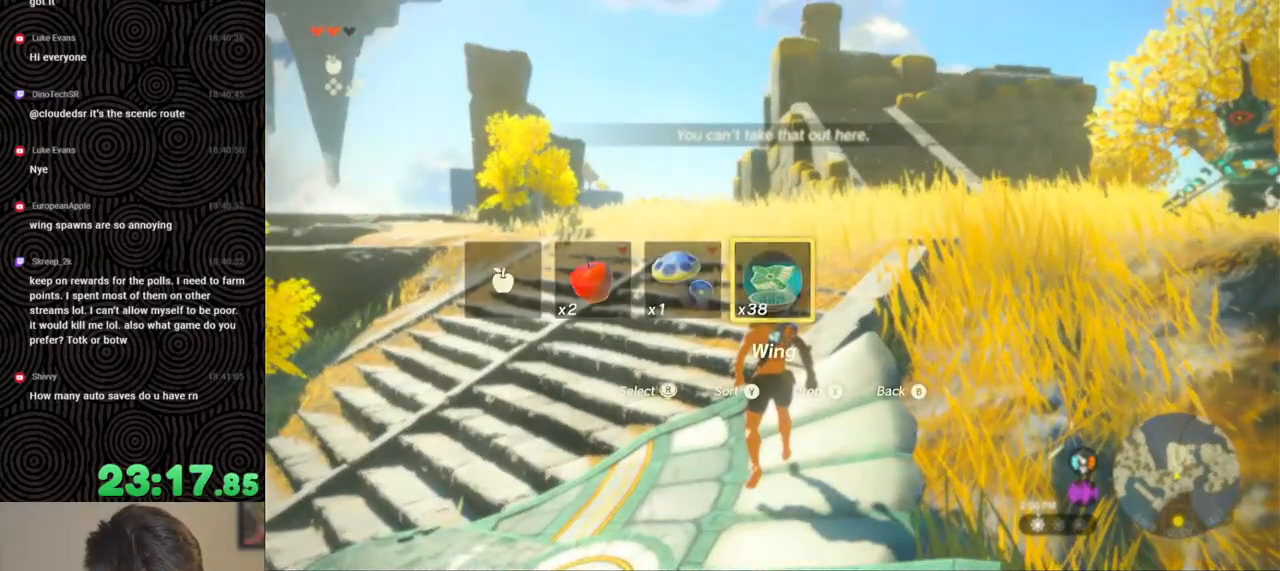
{"buttons": [], "left_stick": "down-left", "right_stick": "down-right", "events": [[500, "right_stick", "down-right"]]}
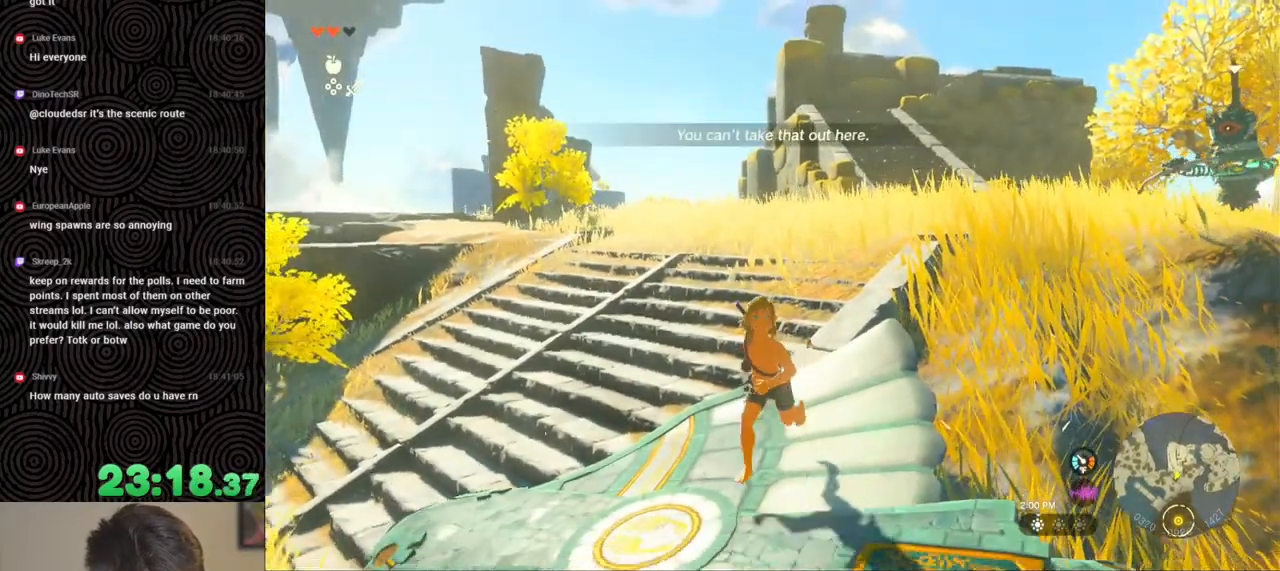
{"buttons": [], "left_stick": "up-left", "right_stick": "right", "events": [[67, "right_stick", "right"], [133, "left_stick", "left"], [300, "left_stick", "up-left"]]}
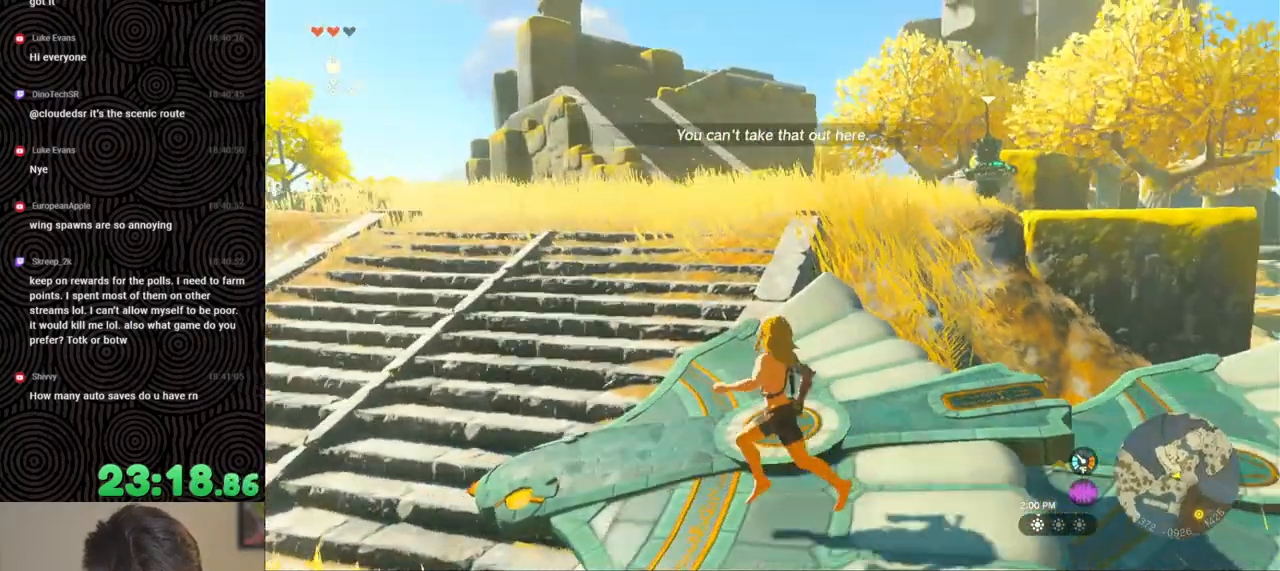
{"buttons": [], "left_stick": "center", "right_stick": "right", "events": [[183, "left_stick", "up"], [500, "left_stick", "center"]]}
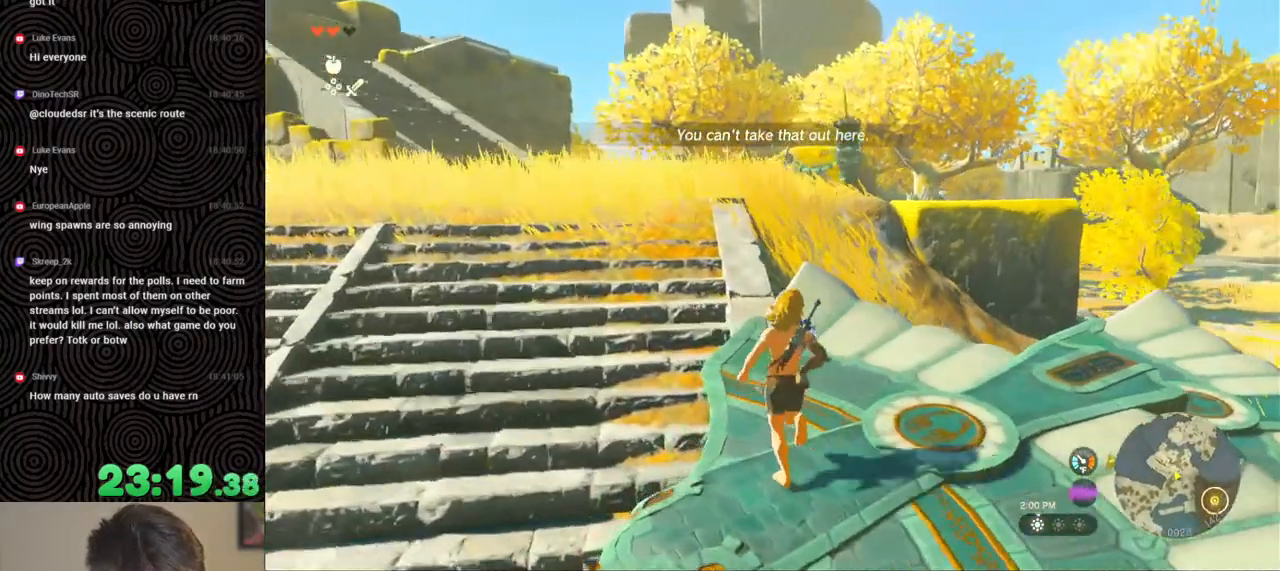
{"buttons": [], "left_stick": "right", "right_stick": "down-left", "events": [[100, "left_stick", "right"], [317, "right_stick", "down"], [367, "right_stick", "down-left"]]}
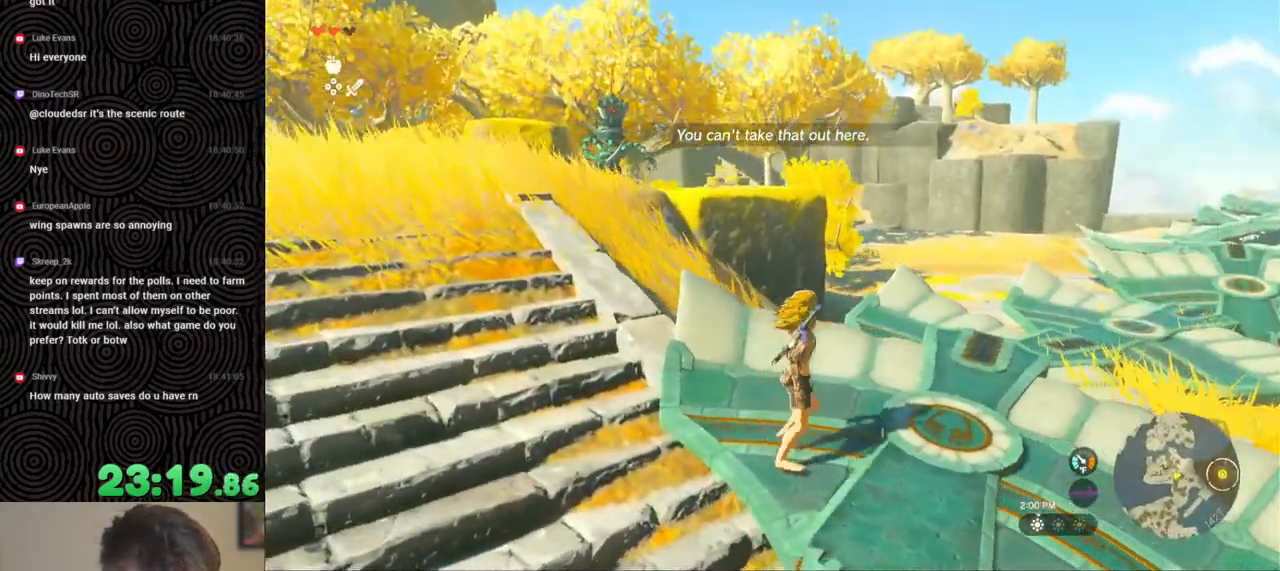
{"buttons": ["DPAD_UP"], "left_stick": "center", "right_stick": "center", "events": [[50, "right_stick", "left"], [150, "right_stick", "up-left"], [167, "left_stick", "up"], [400, "left_stick", "center"], [483, "DPAD_UP", "down"], [483, "right_stick", "center"]]}
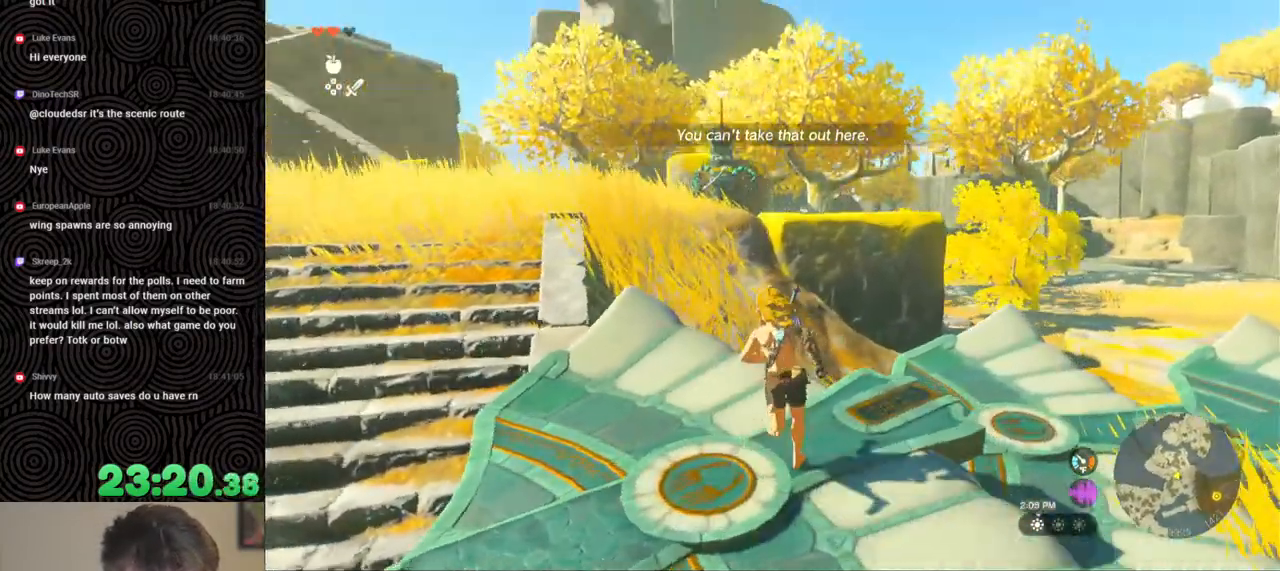
{"buttons": [], "left_stick": "center", "right_stick": "center", "events": [[200, "X", "down"], [333, "X", "up"], [367, "DPAD_UP", "up"]]}
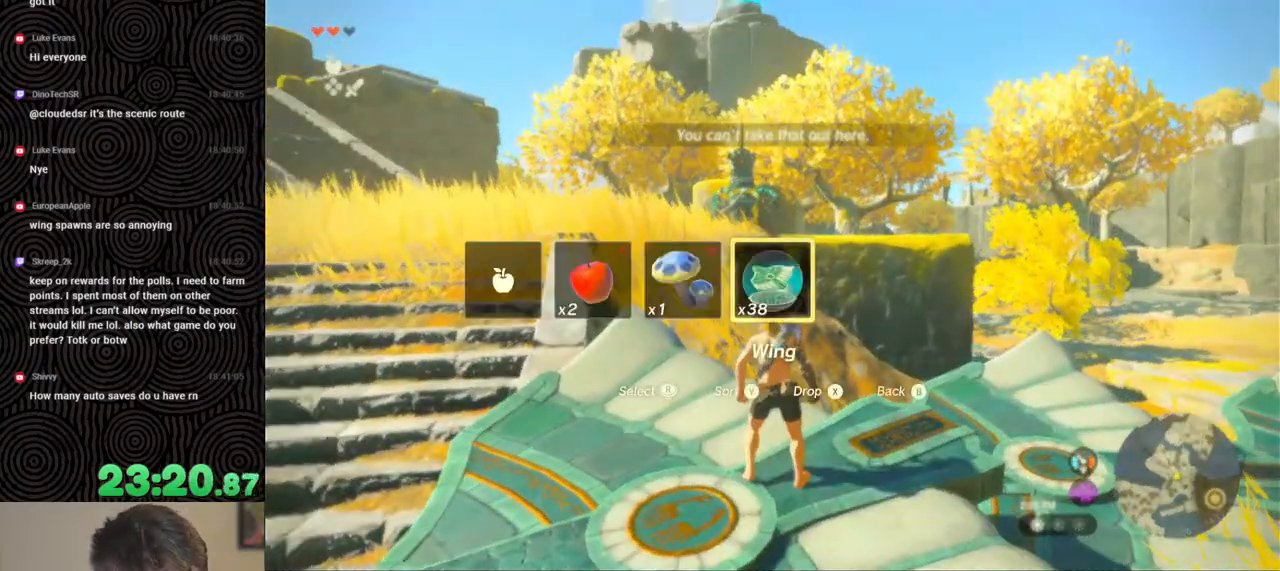
{"buttons": [], "left_stick": "down", "right_stick": "center", "events": [[117, "left_stick", "down"], [200, "right_stick", "right"], [350, "right_stick", "center"]]}
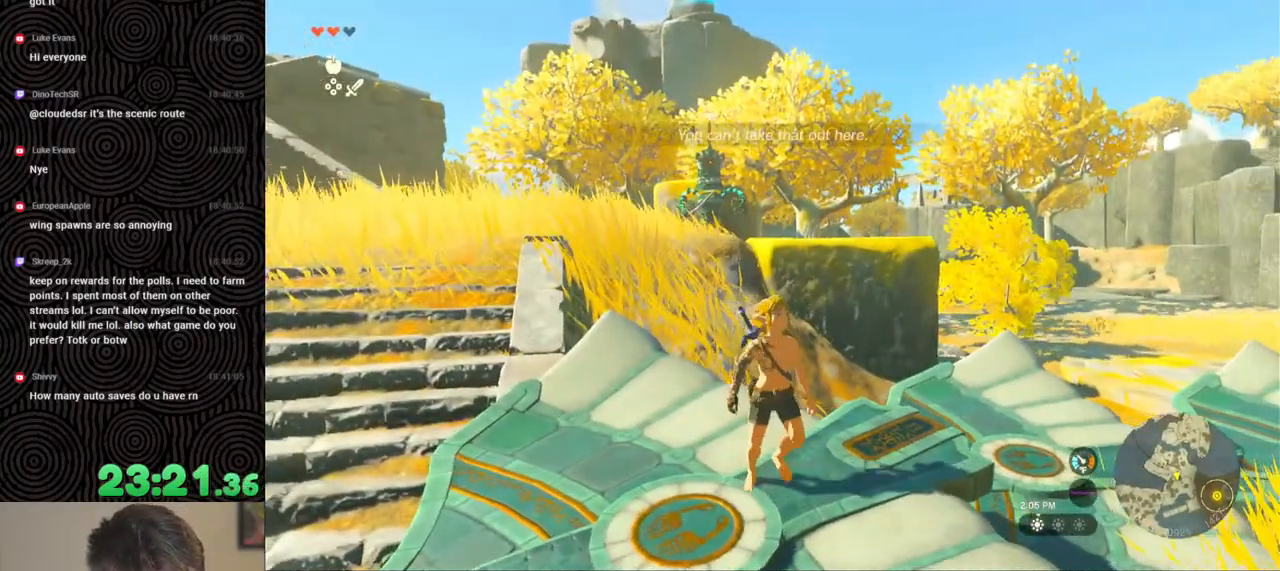
{"buttons": [], "left_stick": "up-left", "right_stick": "left", "events": [[17, "right_stick", "down-left"], [67, "left_stick", "right"], [133, "right_stick", "left"], [183, "left_stick", "up"], [317, "left_stick", "up-left"]]}
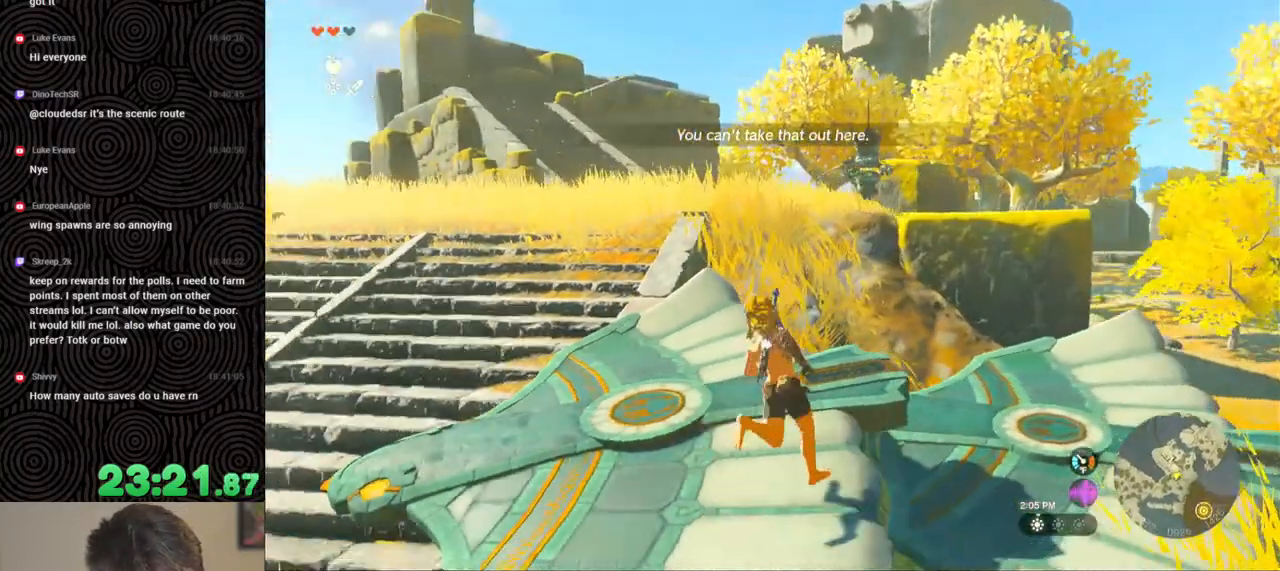
{"buttons": [], "left_stick": "left", "right_stick": "right", "events": [[233, "right_stick", "center"], [250, "left_stick", "left"], [317, "right_stick", "right"]]}
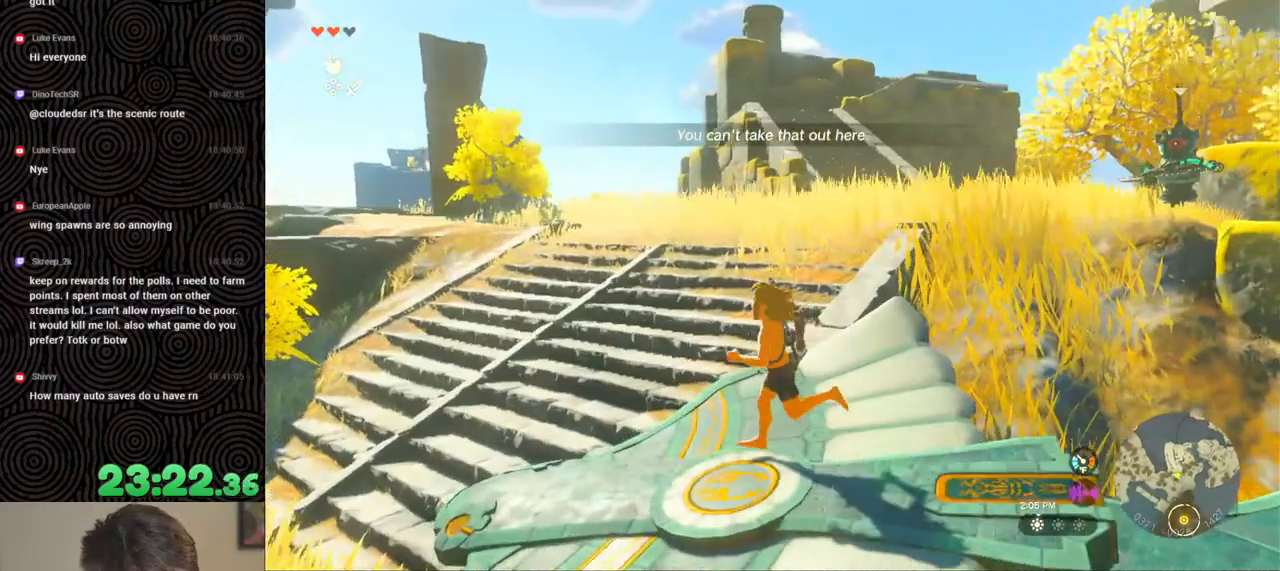
{"buttons": [], "left_stick": "up", "right_stick": "right", "events": [[133, "left_stick", "up"], [217, "left_stick", "up-right"], [467, "left_stick", "up"]]}
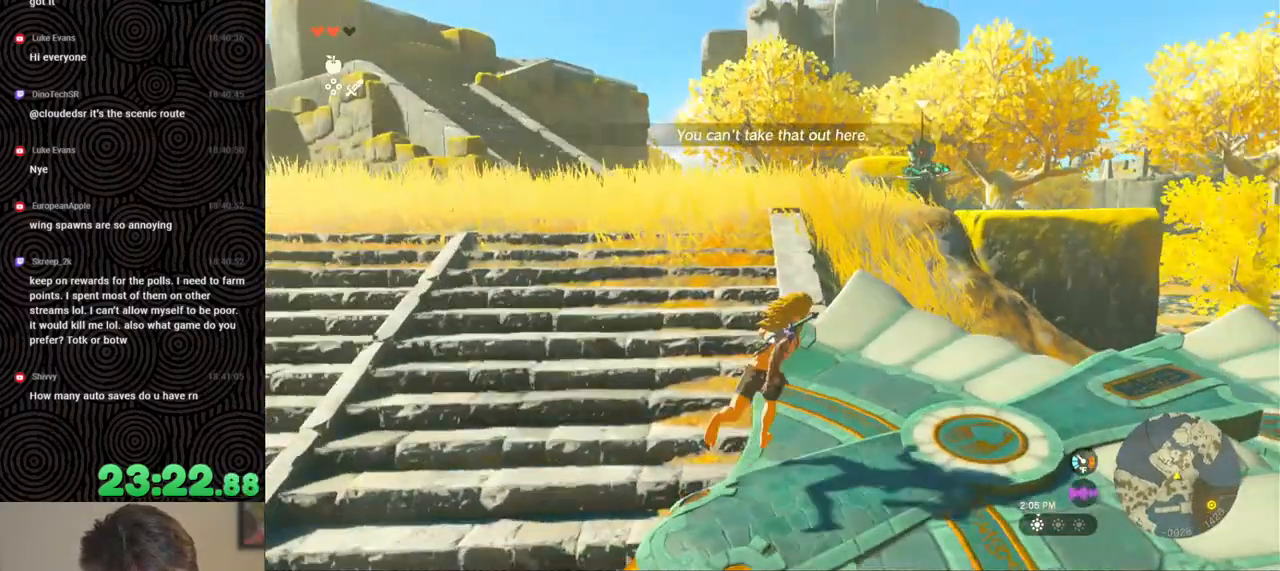
{"buttons": [], "left_stick": "down-right", "right_stick": "left", "events": [[200, "left_stick", "right"], [267, "right_stick", "down"], [383, "left_stick", "down-right"], [417, "right_stick", "left"]]}
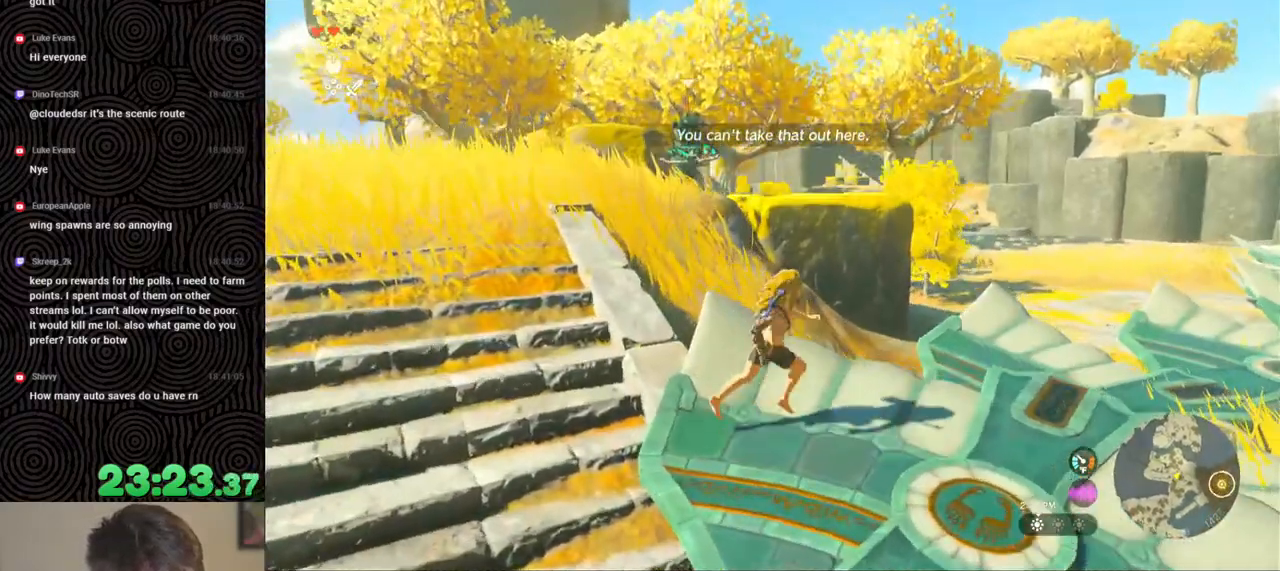
{"buttons": [], "left_stick": "up", "right_stick": "left", "events": [[83, "left_stick", "down"], [200, "left_stick", "down-right"], [383, "left_stick", "up-right"], [467, "left_stick", "up"]]}
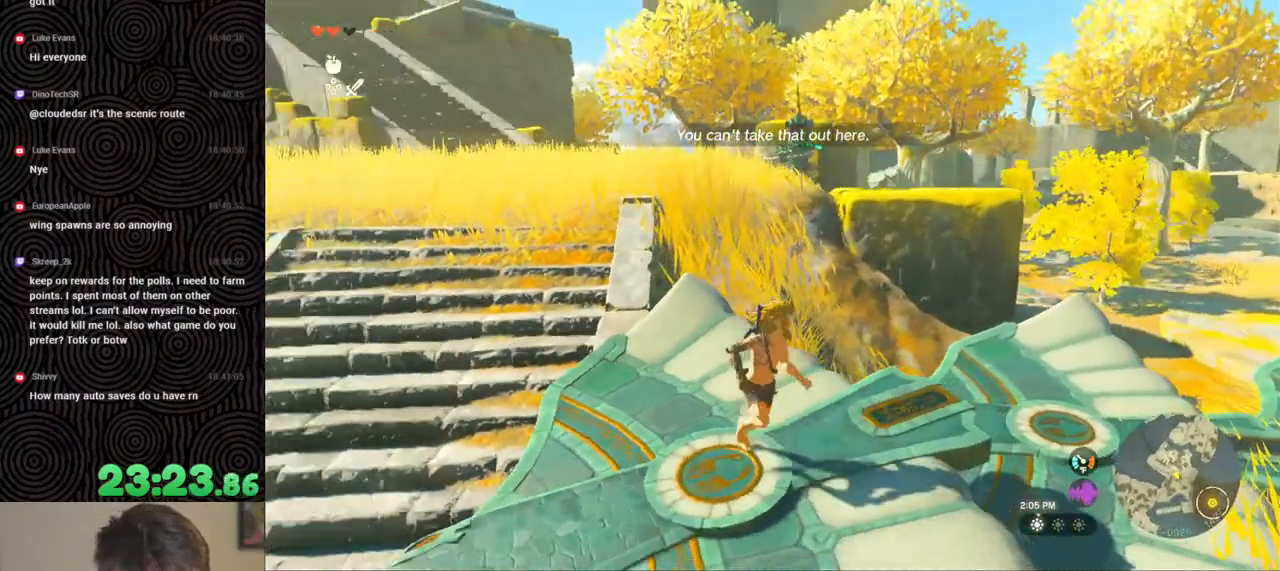
{"buttons": [], "left_stick": "left", "right_stick": "right", "events": [[167, "left_stick", "up-left"], [267, "left_stick", "left"], [367, "right_stick", "center"], [450, "right_stick", "right"]]}
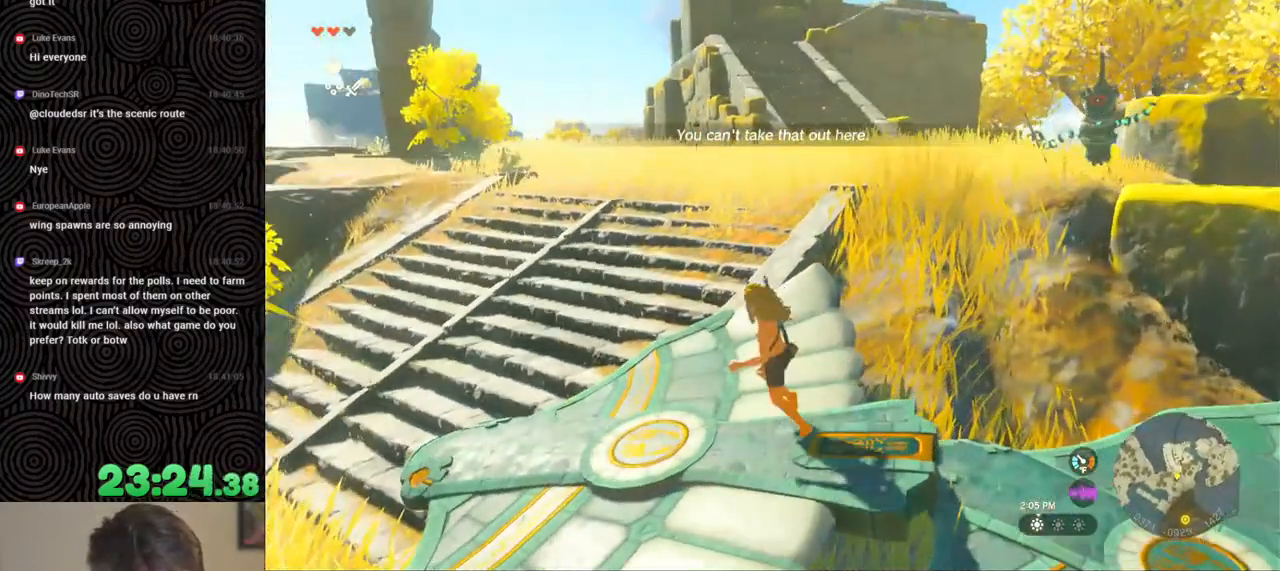
{"buttons": [], "left_stick": "center", "right_stick": "up", "events": [[67, "left_stick", "up"], [100, "right_stick", "up"], [233, "left_stick", "center"]]}
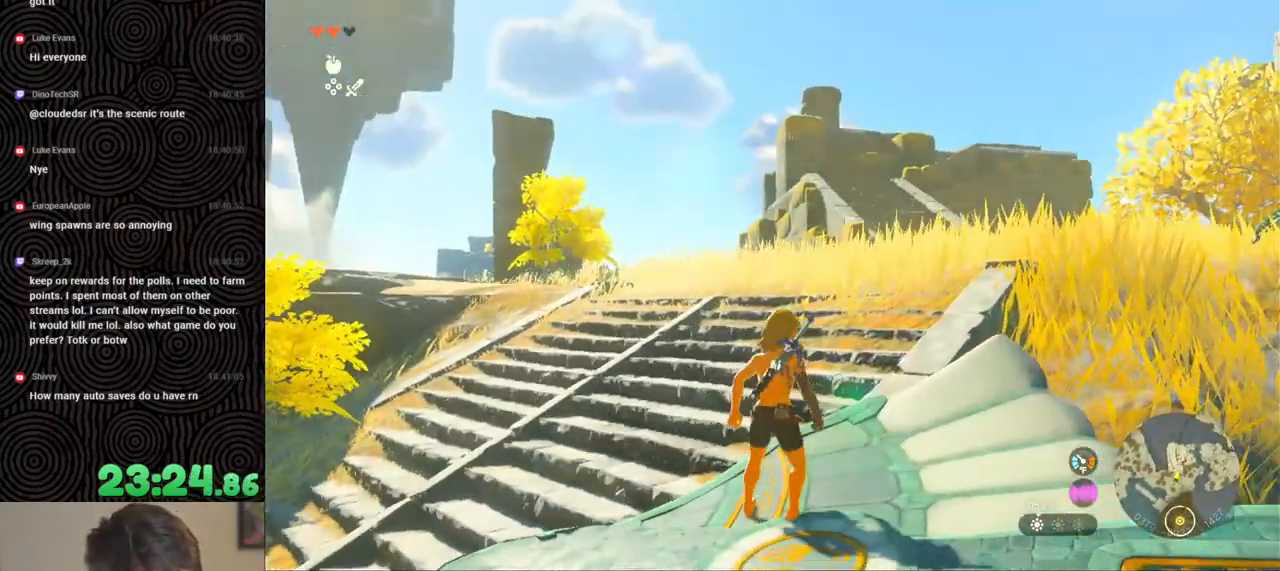
{"buttons": ["X", "DPAD_UP"], "left_stick": "center", "right_stick": "center", "events": [[83, "DPAD_UP", "down"], [83, "right_stick", "center"], [383, "X", "down"]]}
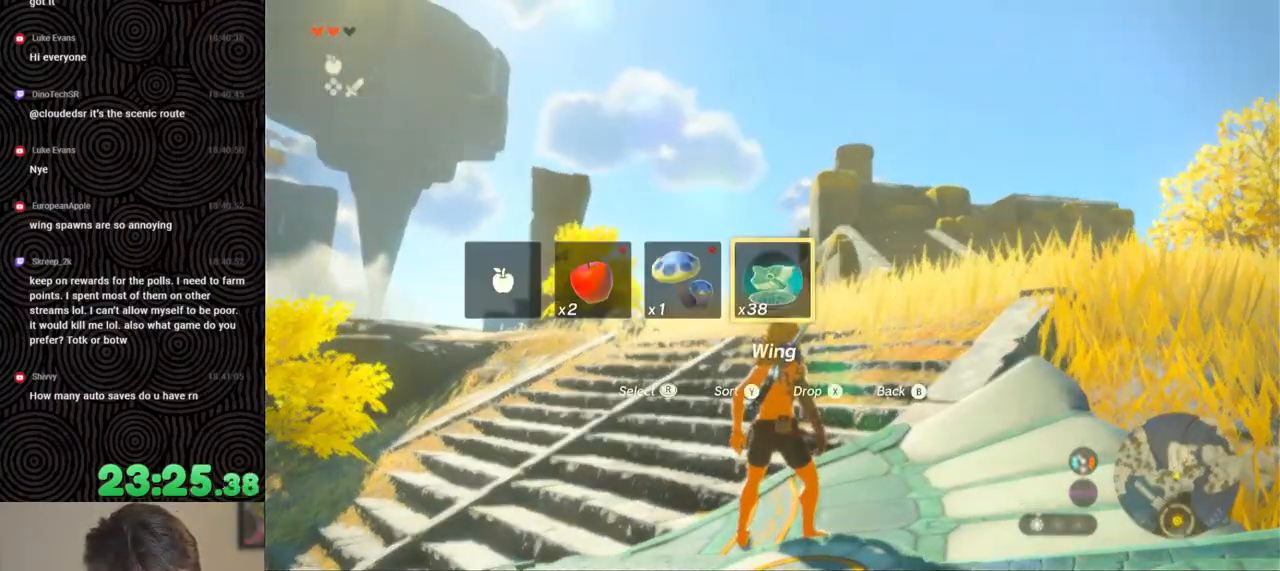
{"buttons": [], "left_stick": "right", "right_stick": "down", "events": [[17, "X", "up"], [100, "DPAD_UP", "up"], [367, "right_stick", "down"], [417, "left_stick", "right"]]}
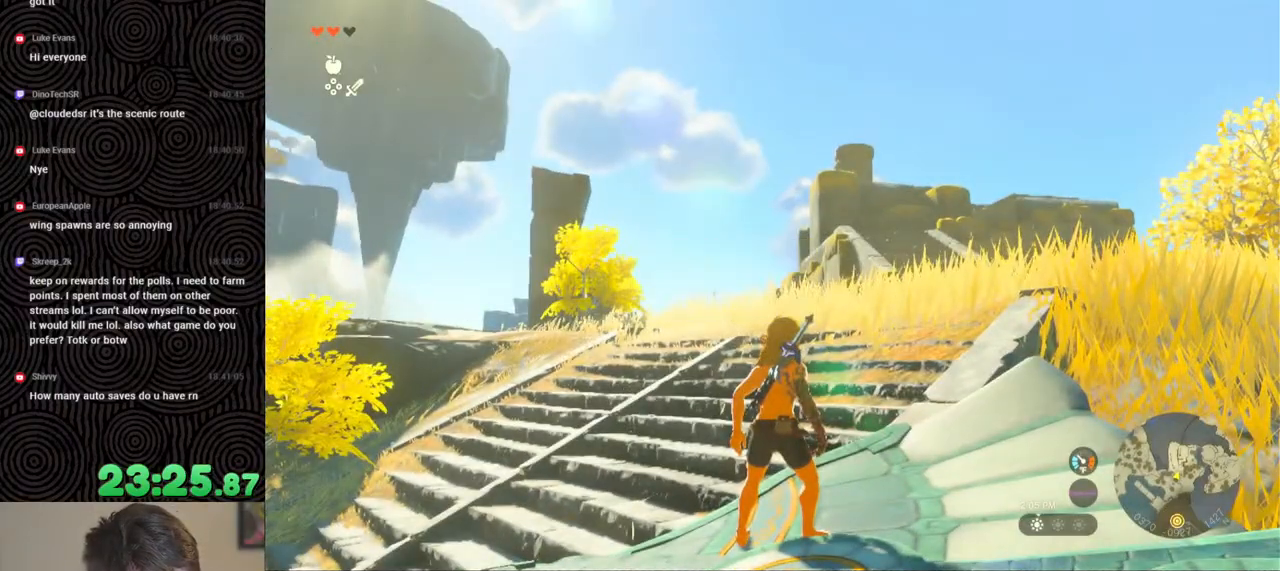
{"buttons": [], "left_stick": "center", "right_stick": "center", "events": [[233, "left_stick", "up-right"], [383, "left_stick", "up"], [467, "right_stick", "center"], [483, "left_stick", "center"]]}
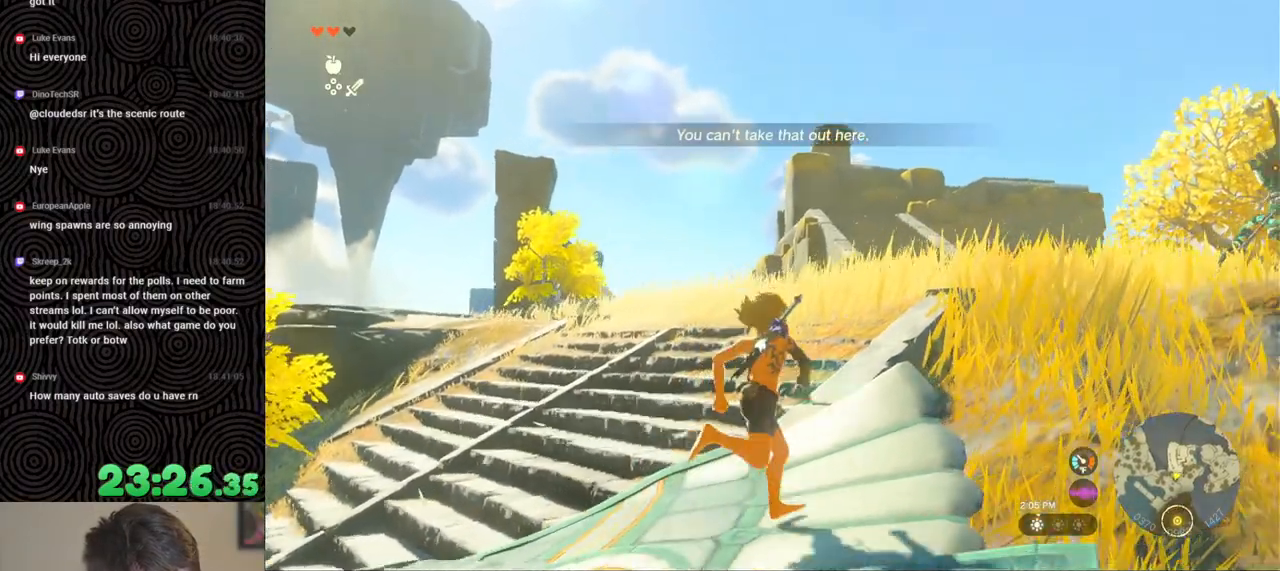
{"buttons": ["DPAD_UP"], "left_stick": "center", "right_stick": "center", "events": [[317, "X", "down"], [433, "X", "up"], [450, "DPAD_UP", "down"]]}
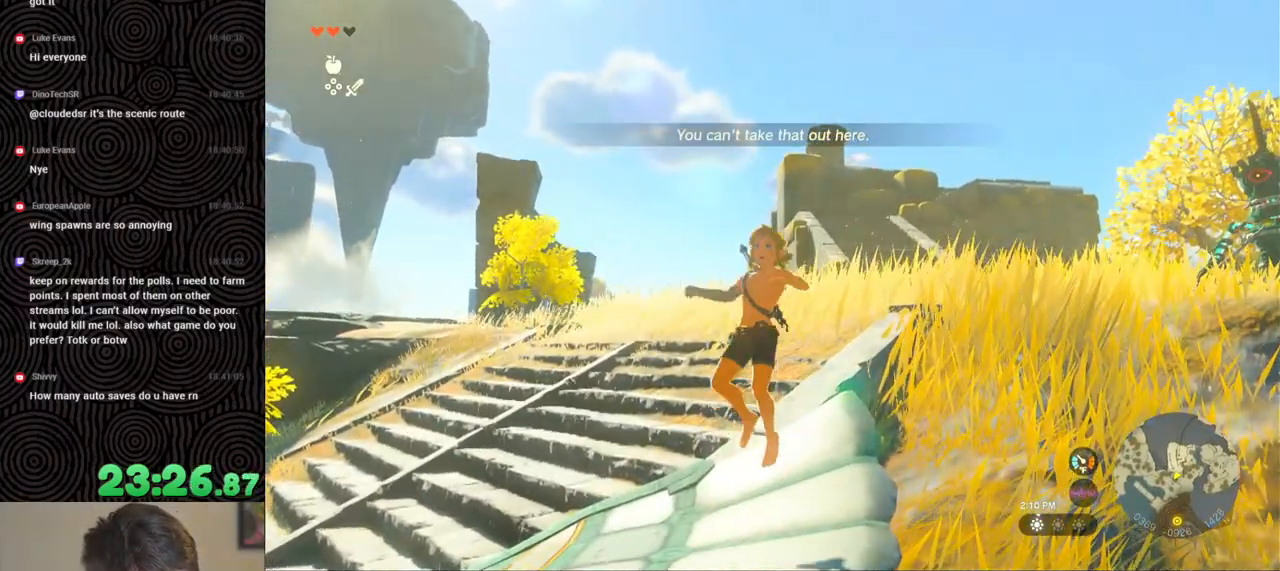
{"buttons": [], "left_stick": "center", "right_stick": "center", "events": [[183, "X", "down"], [333, "X", "up"], [367, "DPAD_UP", "up"]]}